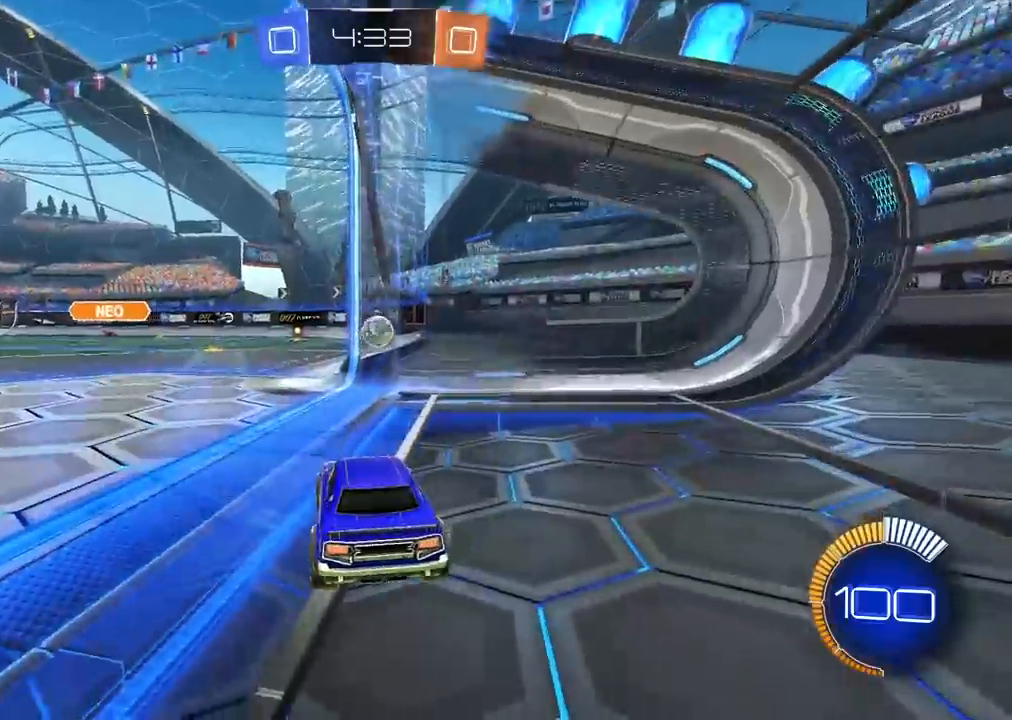
Gameplay with a controller (PlayStation layout); each line is a JSON object with the inputs held at the frame after it (dt_ms = milliseconds from this image to that frame). "events" lists button and stick changes between this image and that frame as [ms after this image, input, new state], when the widget could be followed in between. Not read: R1.
{"dt_ms": 500, "buttons": ["R2"], "left_stick": "left", "right_stick": "center", "events": [[283, "left_stick", "left"]]}
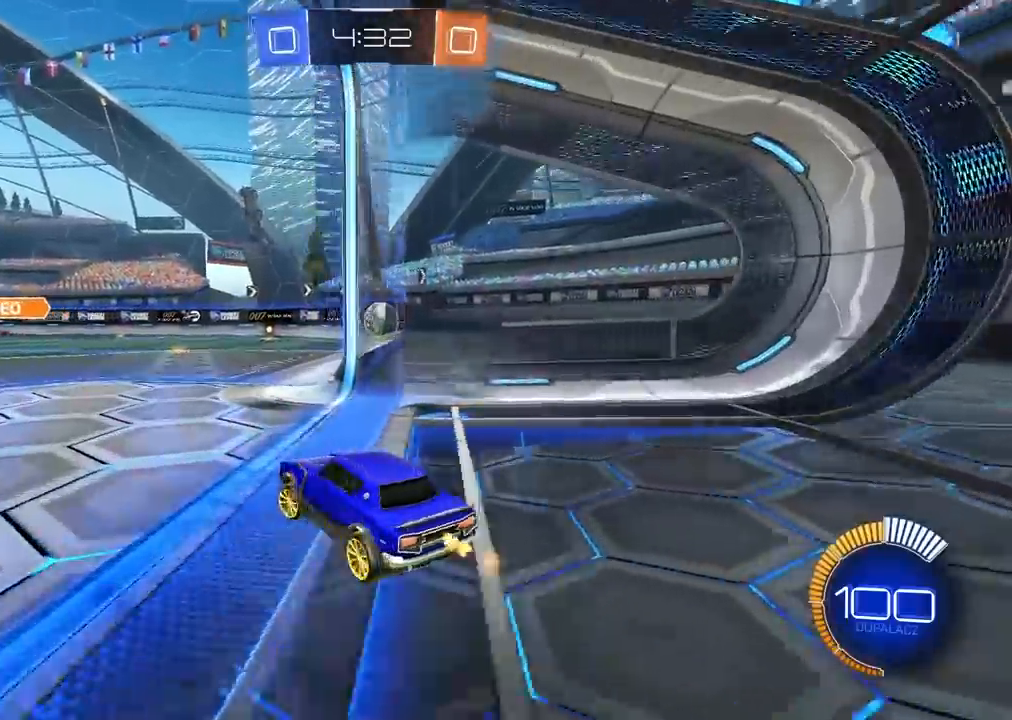
{"dt_ms": 500, "buttons": ["R2"], "left_stick": "right", "right_stick": "center", "events": [[67, "left_stick", "center"], [233, "left_stick", "right"]]}
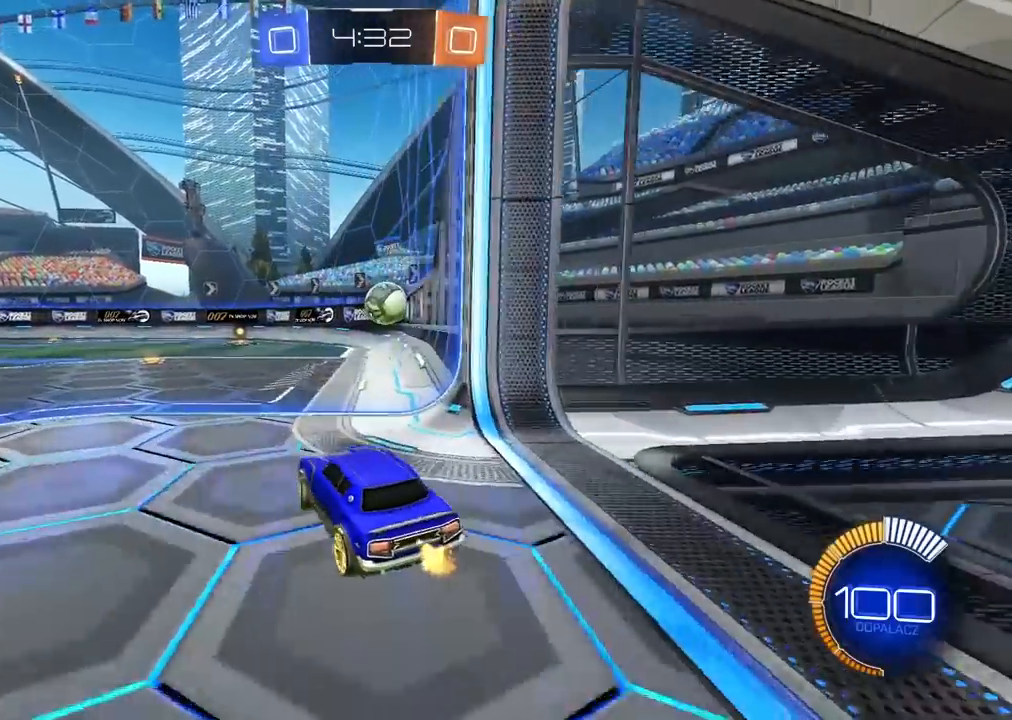
{"dt_ms": 1000, "buttons": ["R2"], "left_stick": "left", "right_stick": "center", "events": [[367, "left_stick", "center"], [500, "left_stick", "left"], [783, "L2", "down"], [817, "R2", "up"], [933, "R2", "down"], [983, "L2", "up"]]}
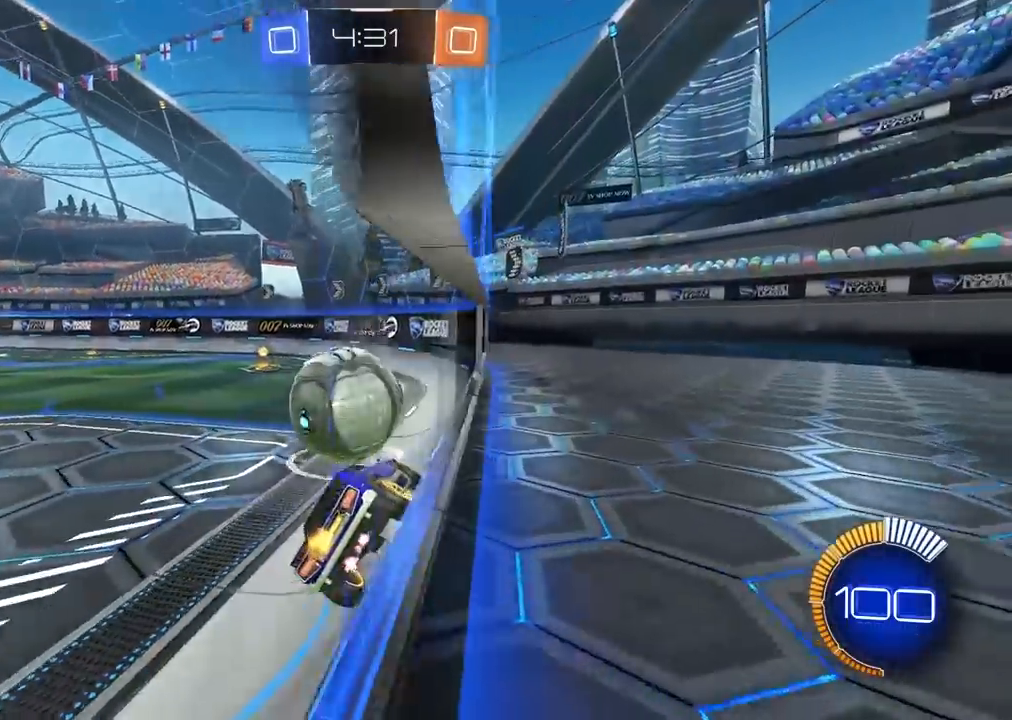
{"dt_ms": 500, "buttons": ["CIRCLE", "TRIANGLE", "R2"], "left_stick": "right", "right_stick": "center", "events": [[300, "left_stick", "center"], [367, "CIRCLE", "down"], [383, "left_stick", "right"], [450, "TRIANGLE", "down"]]}
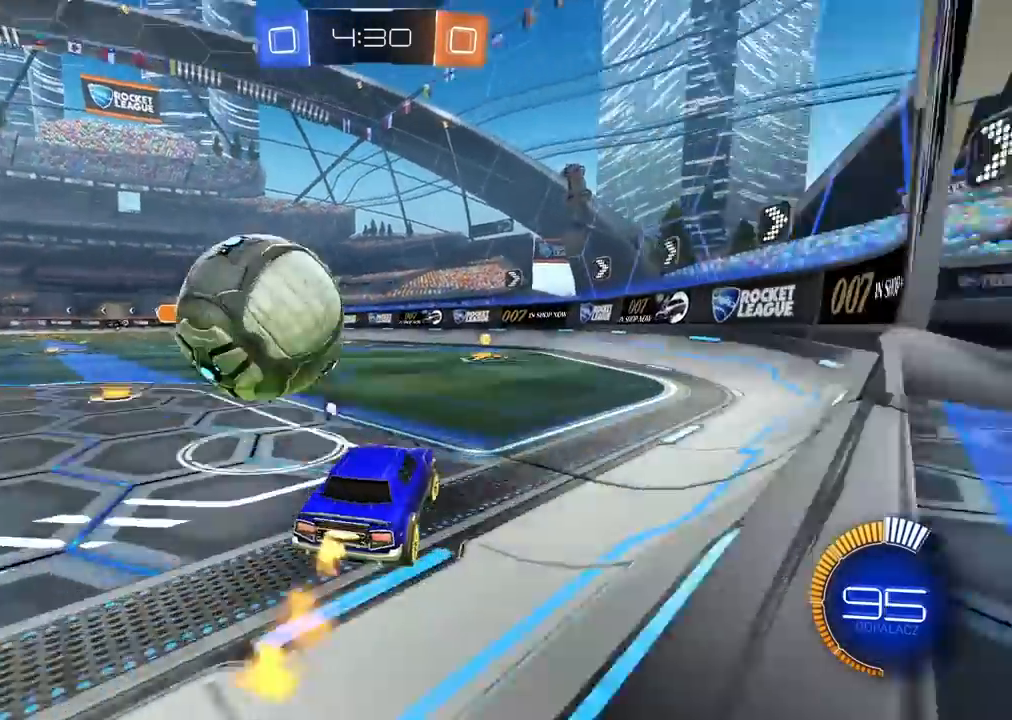
{"dt_ms": 500, "buttons": ["CIRCLE", "TRIANGLE", "R2"], "left_stick": "center", "right_stick": "center", "events": [[83, "left_stick", "center"], [150, "TRIANGLE", "up"], [400, "TRIANGLE", "down"]]}
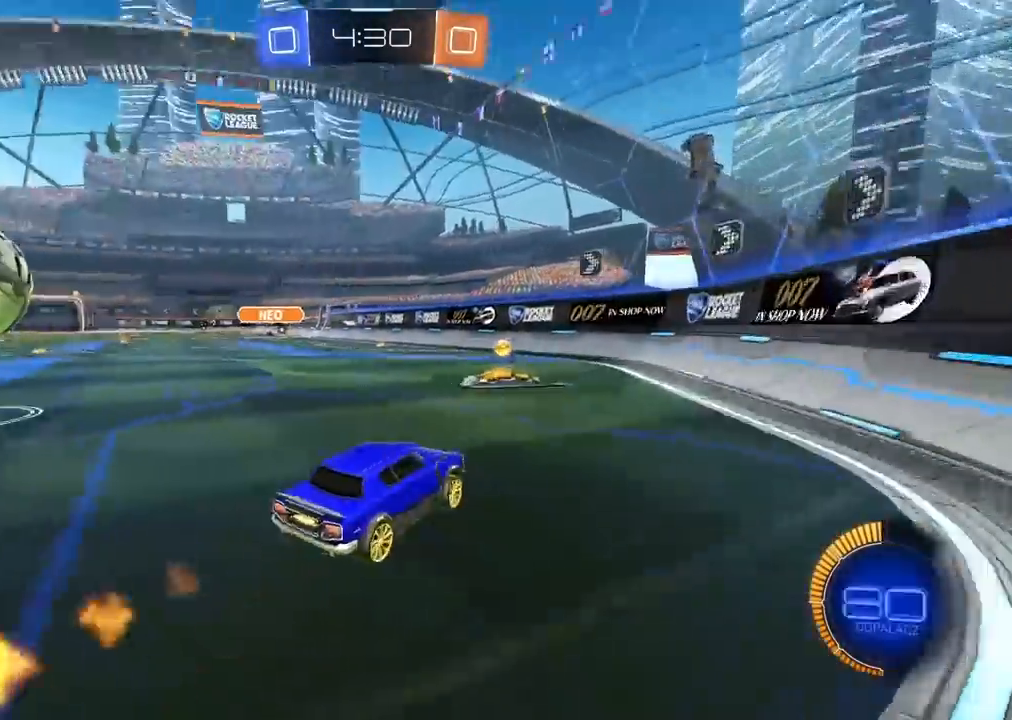
{"dt_ms": 500, "buttons": ["CIRCLE", "R2"], "left_stick": "left", "right_stick": "center", "events": [[67, "TRIANGLE", "up"], [83, "left_stick", "left"], [167, "L1", "down"], [200, "CIRCLE", "up"], [283, "L1", "up"], [367, "CIRCLE", "down"]]}
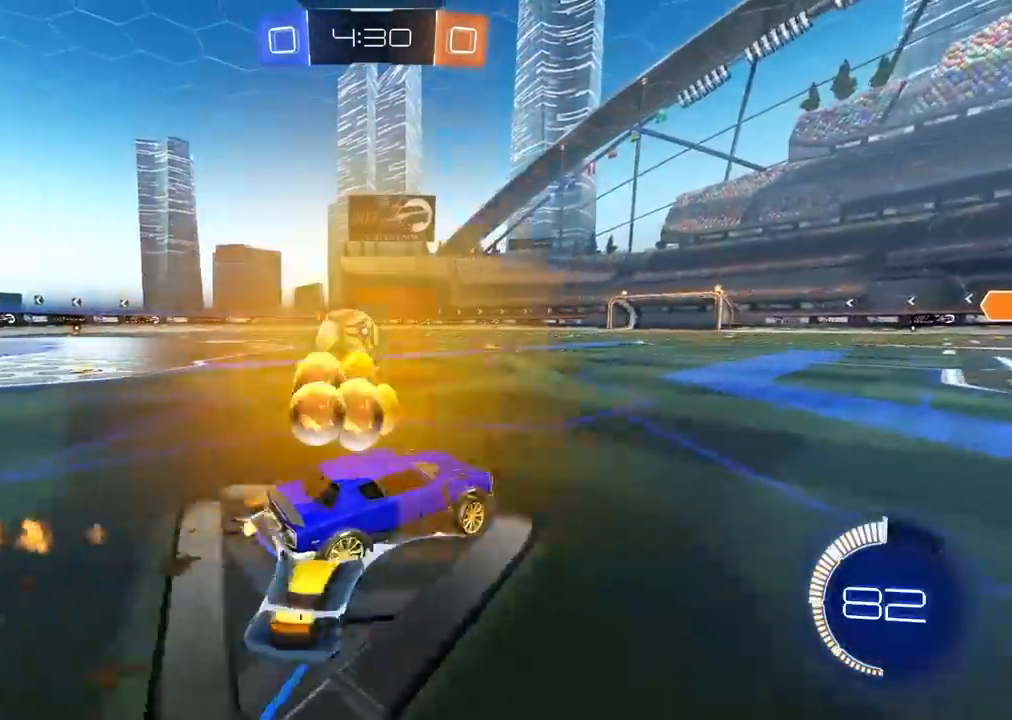
{"dt_ms": 500, "buttons": ["R2"], "left_stick": "left", "right_stick": "center", "events": [[50, "left_stick", "center"], [200, "left_stick", "left"], [483, "CIRCLE", "up"]]}
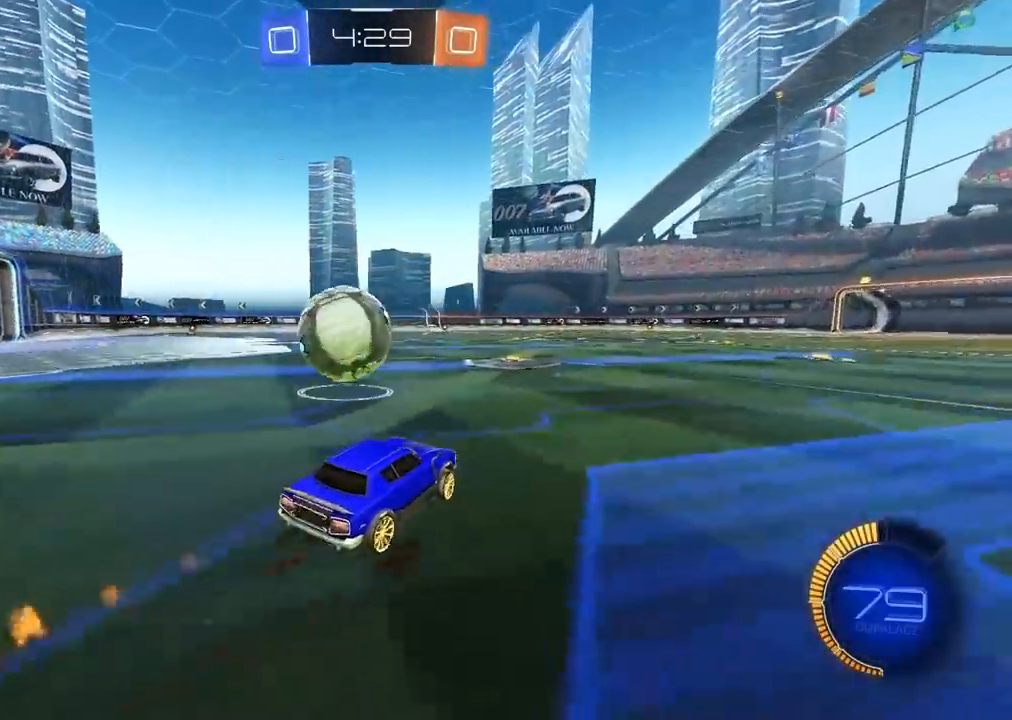
{"dt_ms": 500, "buttons": ["CIRCLE", "R2"], "left_stick": "center", "right_stick": "center", "events": [[67, "R2", "up"], [117, "L2", "down"], [200, "left_stick", "center"], [250, "L2", "up"], [267, "R2", "down"], [333, "left_stick", "right"], [383, "CIRCLE", "down"], [417, "left_stick", "center"]]}
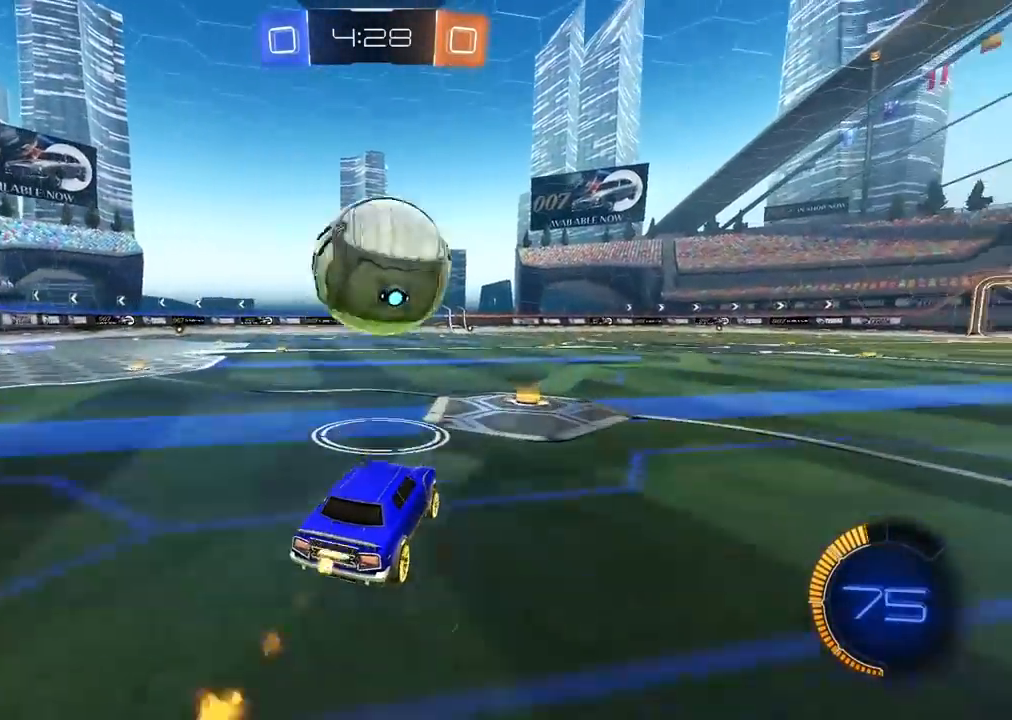
{"dt_ms": 500, "buttons": ["CIRCLE", "R2"], "left_stick": "left", "right_stick": "center", "events": [[417, "left_stick", "left"]]}
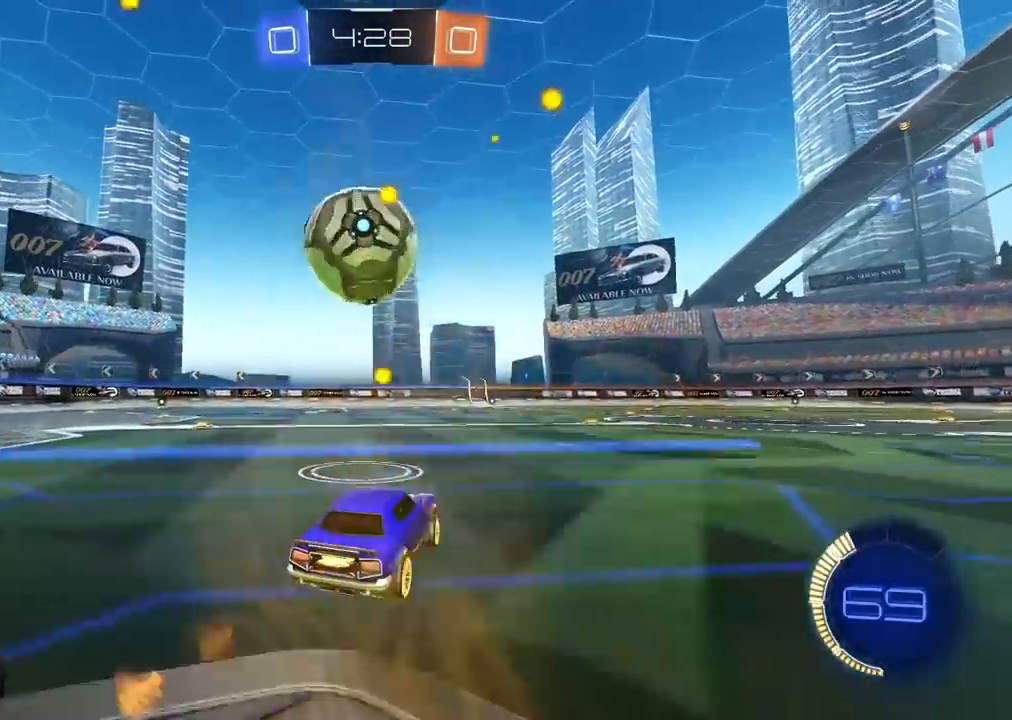
{"dt_ms": 500, "buttons": ["CIRCLE", "R2"], "left_stick": "center", "right_stick": "center", "events": [[33, "left_stick", "center"], [83, "CIRCLE", "up"], [400, "CIRCLE", "down"]]}